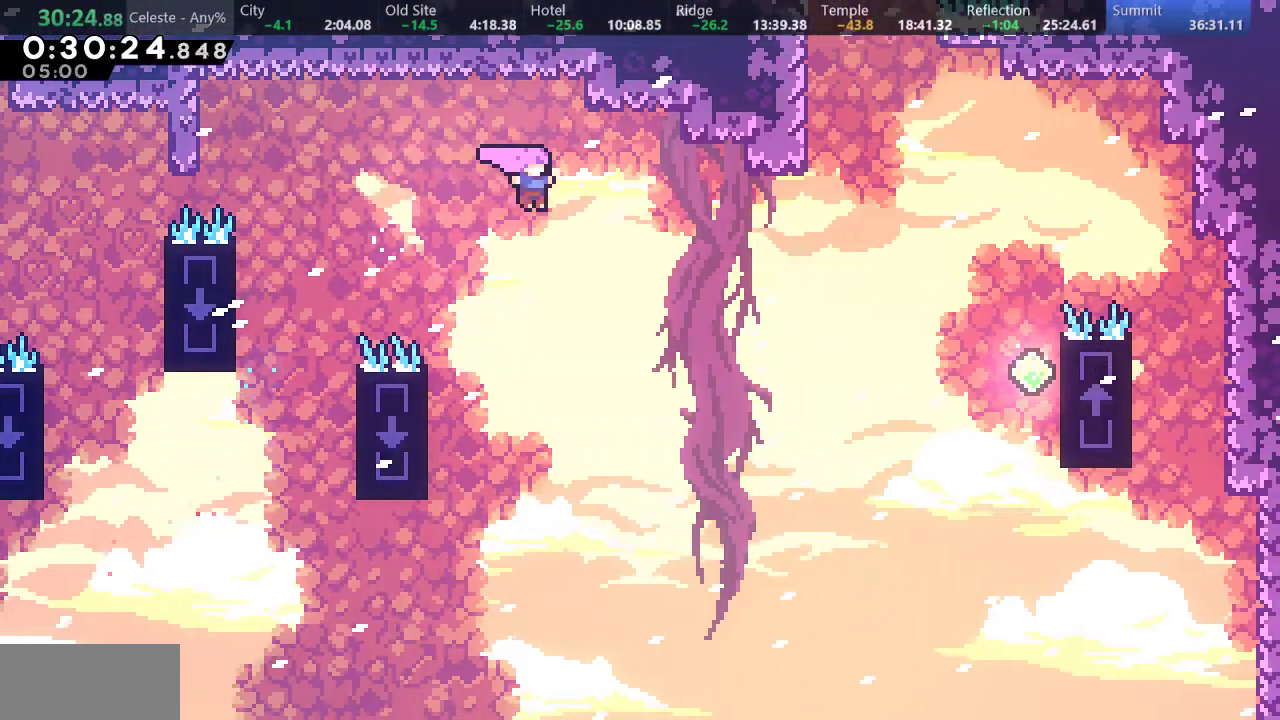
Gameplay with keyboard; each line is a JSON object with the keys held at the frame after it. "events" lists presses ("down") and releases ("up") of "a", "d", "down", "f", "left", "return", "right", "s", "up" and "w" between this image and that frame as [ms after this image, input, new state], when the widget could be followed in between. No other keys are recorded. Mouse input is not recorded.
{"keys": ["s", "up"], "events": [[67, "s", "down"], [350, "s", "up"], [433, "up", "down"], [467, "right", "up"], [483, "s", "down"]]}
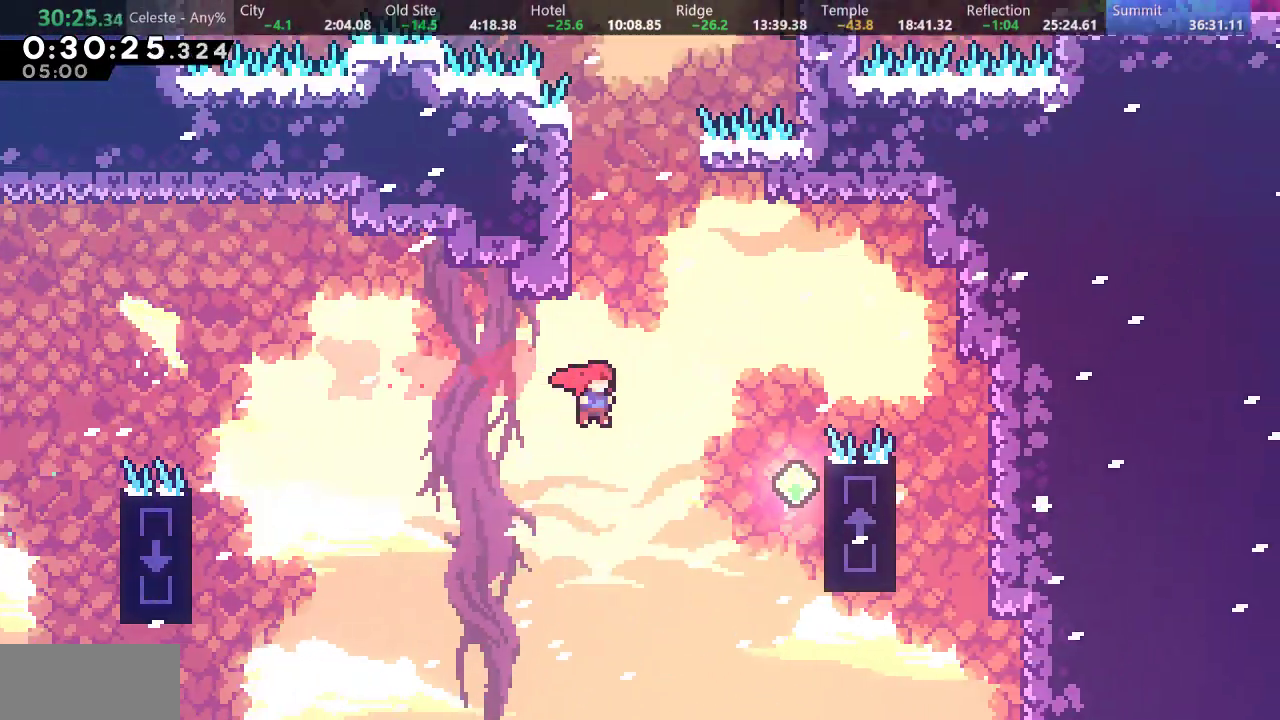
{"keys": ["d", "right"], "events": [[217, "d", "down"], [317, "right", "down"], [400, "s", "up"], [450, "up", "up"]]}
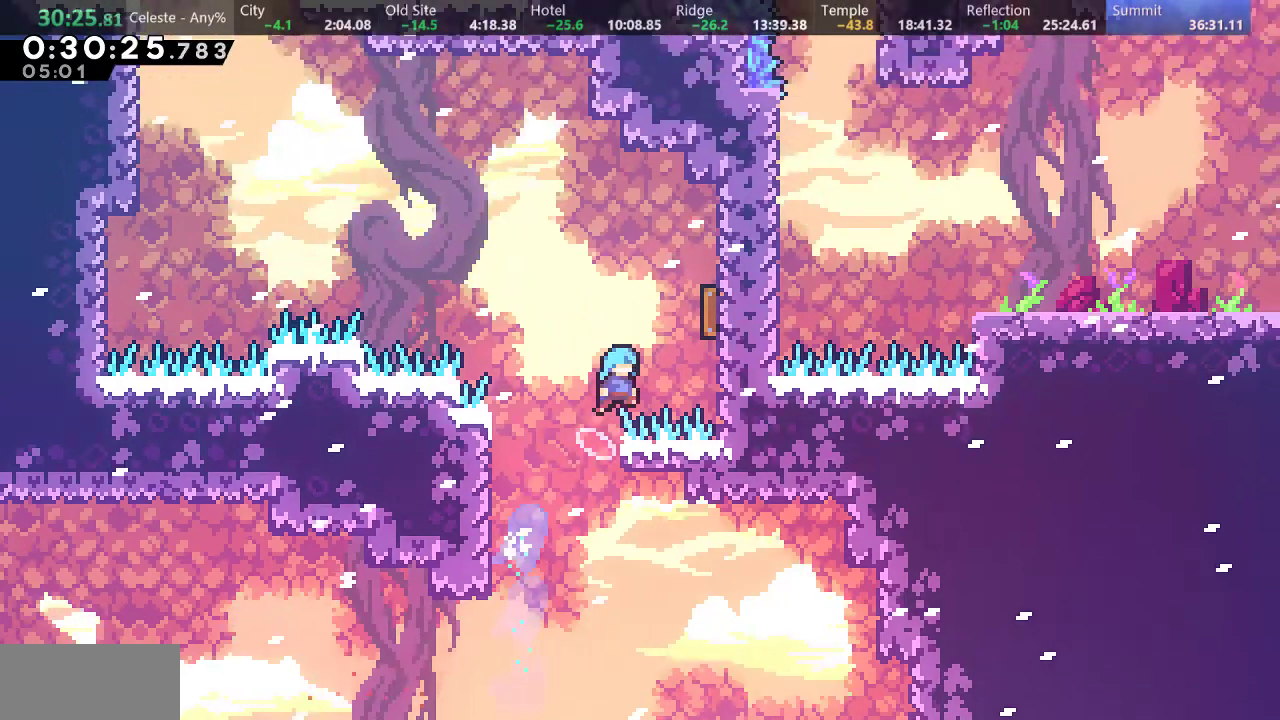
{"keys": ["left"], "events": [[167, "d", "up"], [167, "left", "down"], [167, "right", "up"]]}
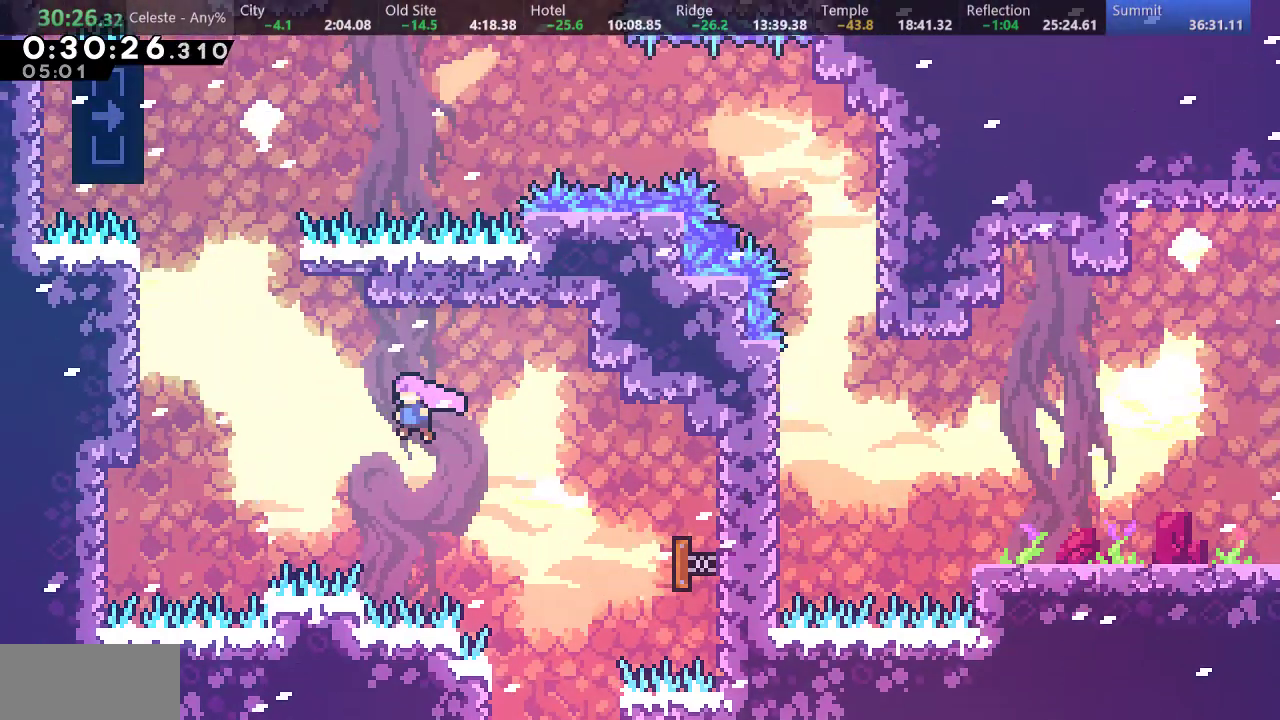
{"keys": ["a", "left", "up"], "events": [[50, "s", "down"], [50, "up", "down"], [317, "s", "up"], [467, "a", "down"]]}
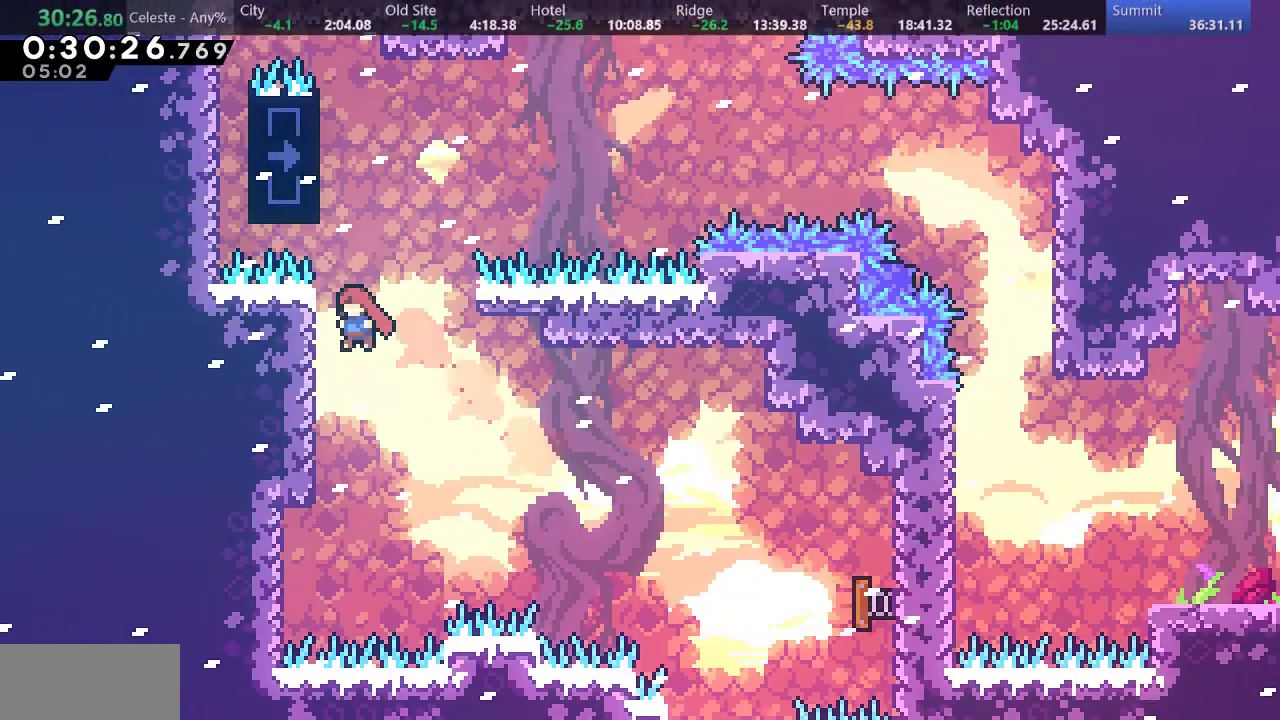
{"keys": ["a", "d", "up"], "events": [[83, "left", "up"], [350, "d", "down"]]}
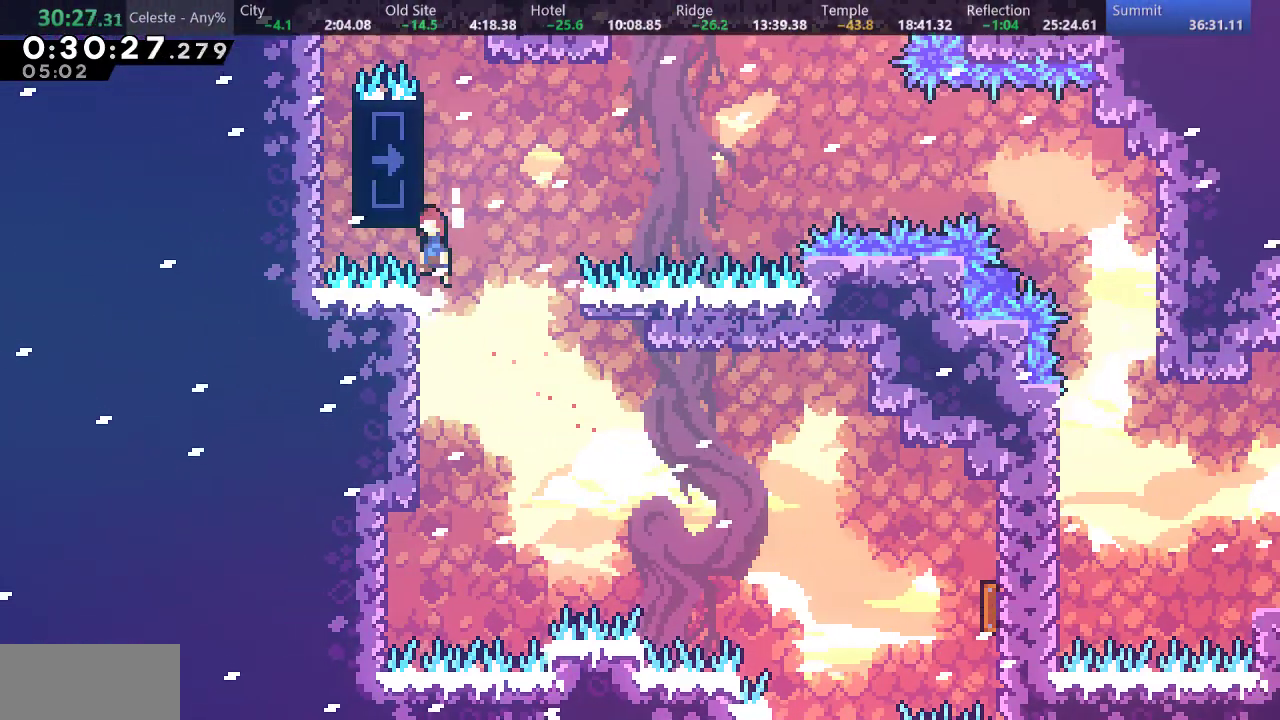
{"keys": ["a"], "events": [[100, "d", "up"], [267, "up", "up"]]}
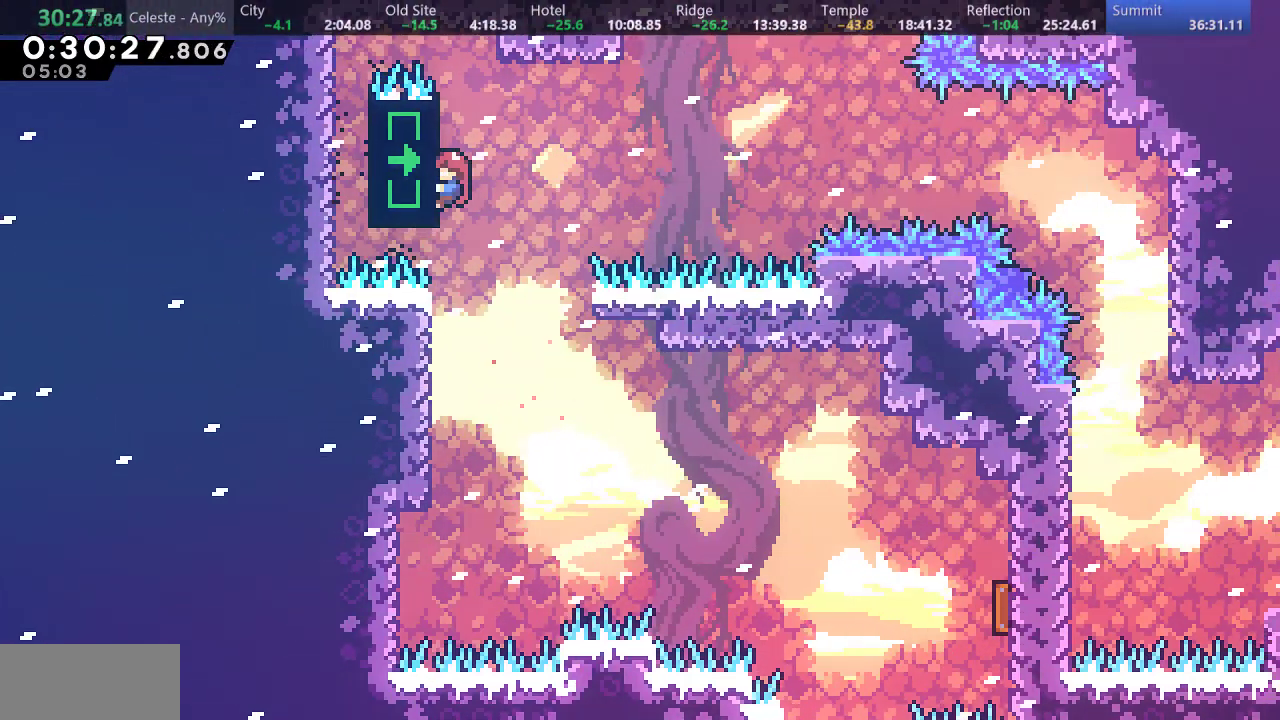
{"keys": ["a", "d", "right"], "events": [[400, "right", "down"], [433, "d", "down"]]}
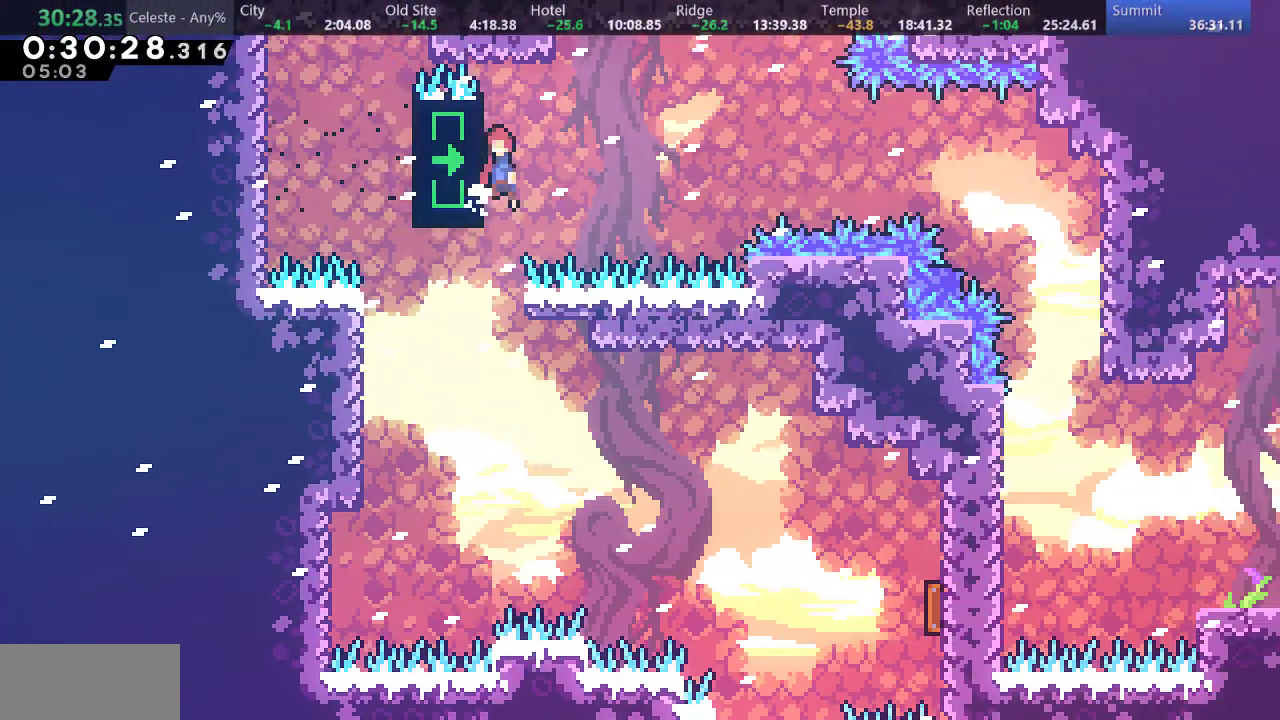
{"keys": ["right", "s"], "events": [[17, "a", "up"], [83, "d", "up"], [367, "s", "down"]]}
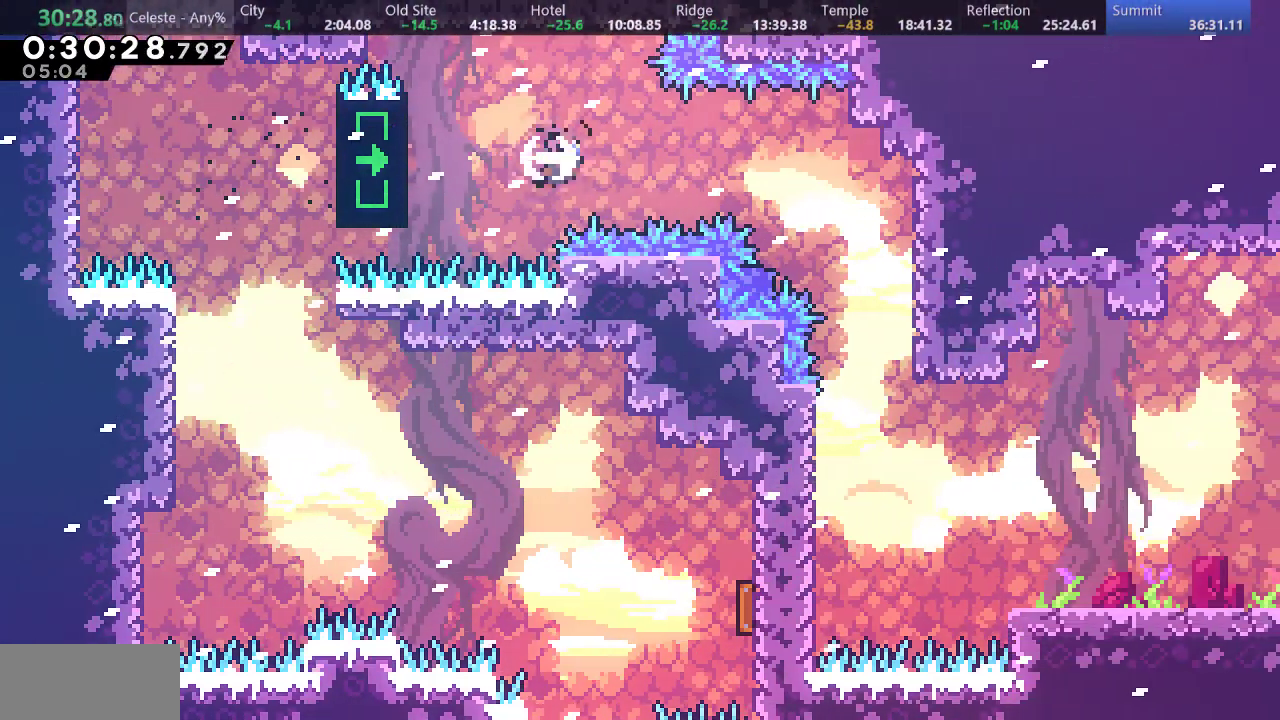
{"keys": ["right"], "events": [[267, "s", "up"]]}
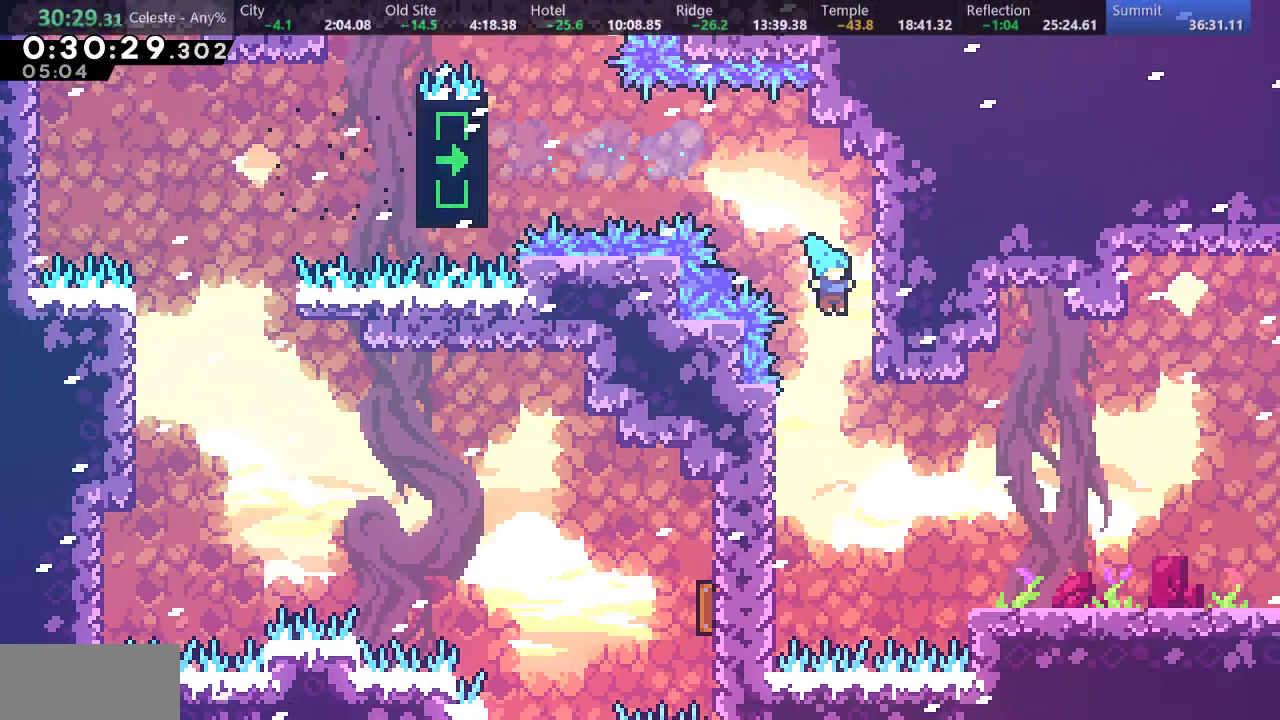
{"keys": ["right"], "events": []}
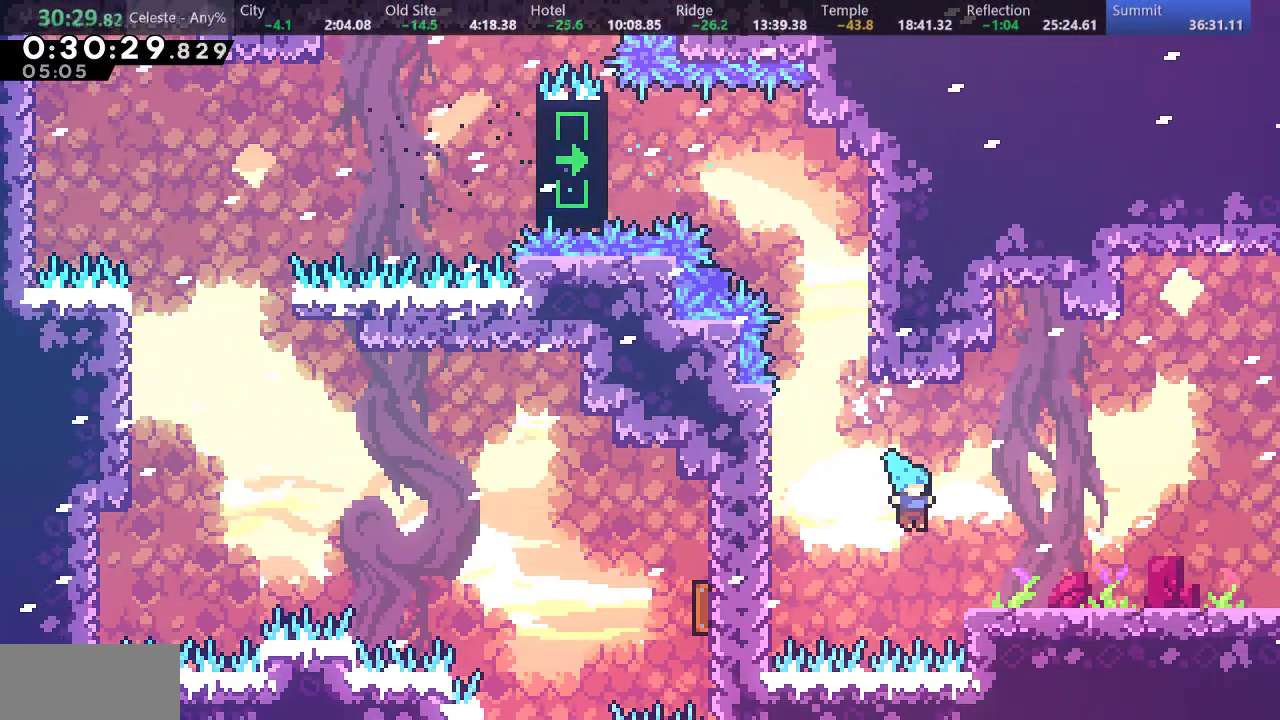
{"keys": ["d", "down", "right", "s"], "events": [[33, "a", "down"], [117, "up", "down"], [300, "a", "up"], [333, "up", "up"], [400, "s", "down"], [417, "down", "down"], [483, "d", "down"]]}
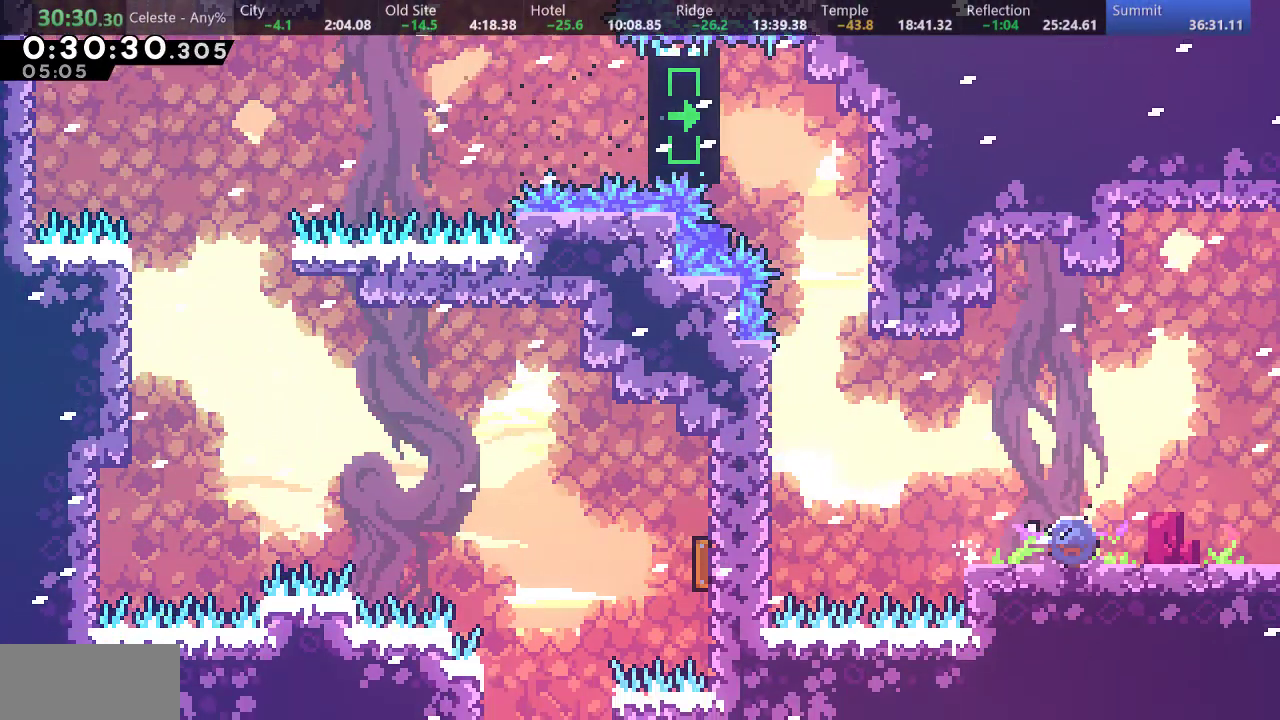
{"keys": ["down", "right"], "events": [[50, "s", "up"], [83, "d", "up"]]}
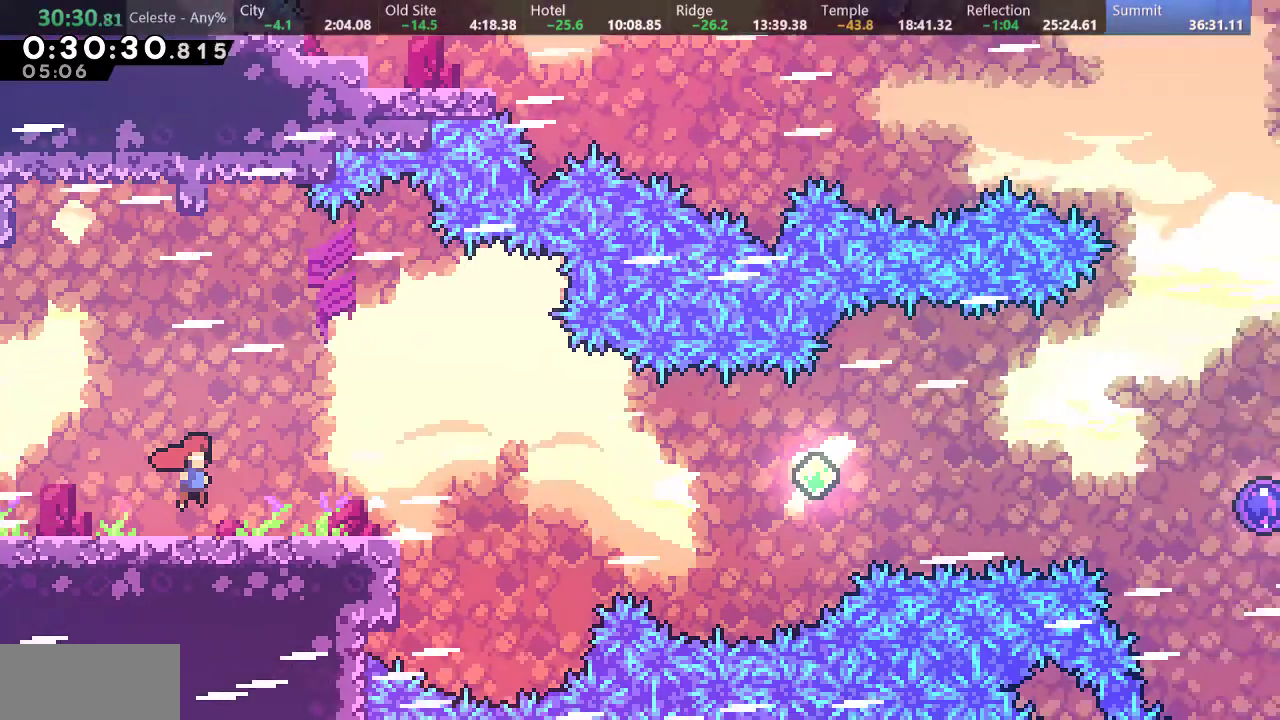
{"keys": ["down", "right", "s"], "events": [[400, "s", "down"]]}
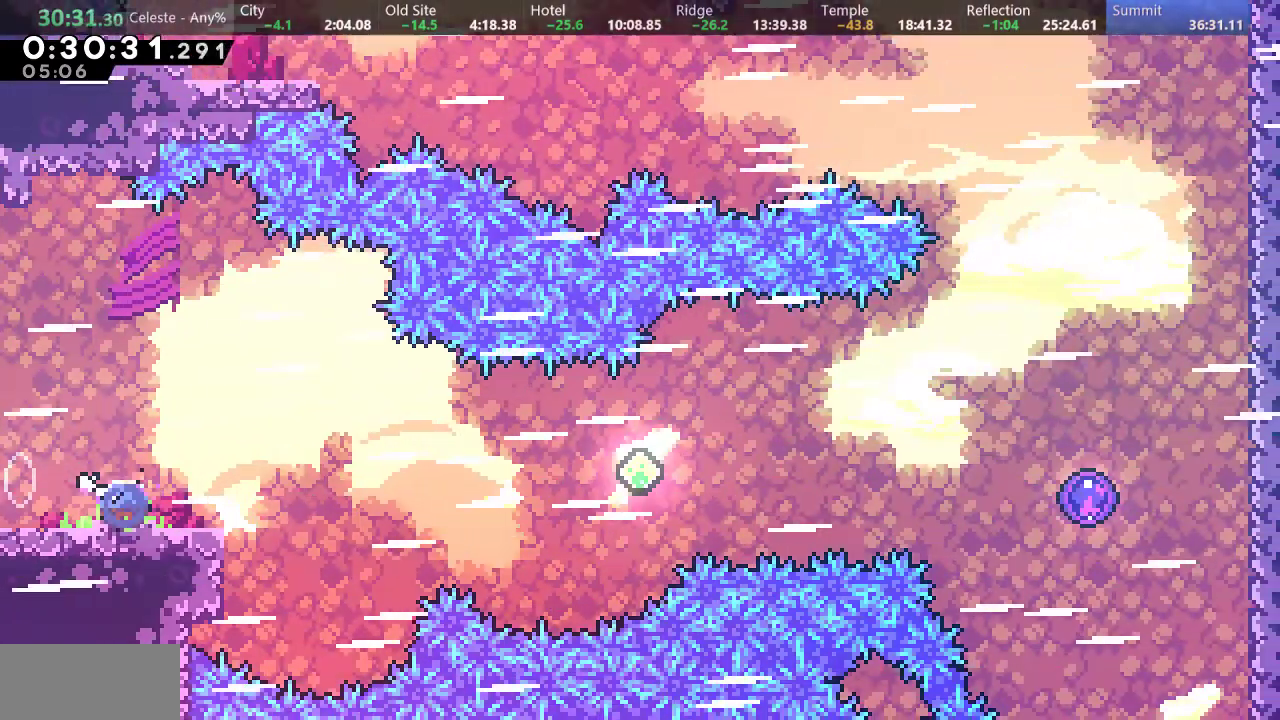
{"keys": ["right", "s"], "events": [[67, "d", "down"], [250, "s", "up"], [283, "down", "up"], [350, "d", "up"], [433, "s", "down"]]}
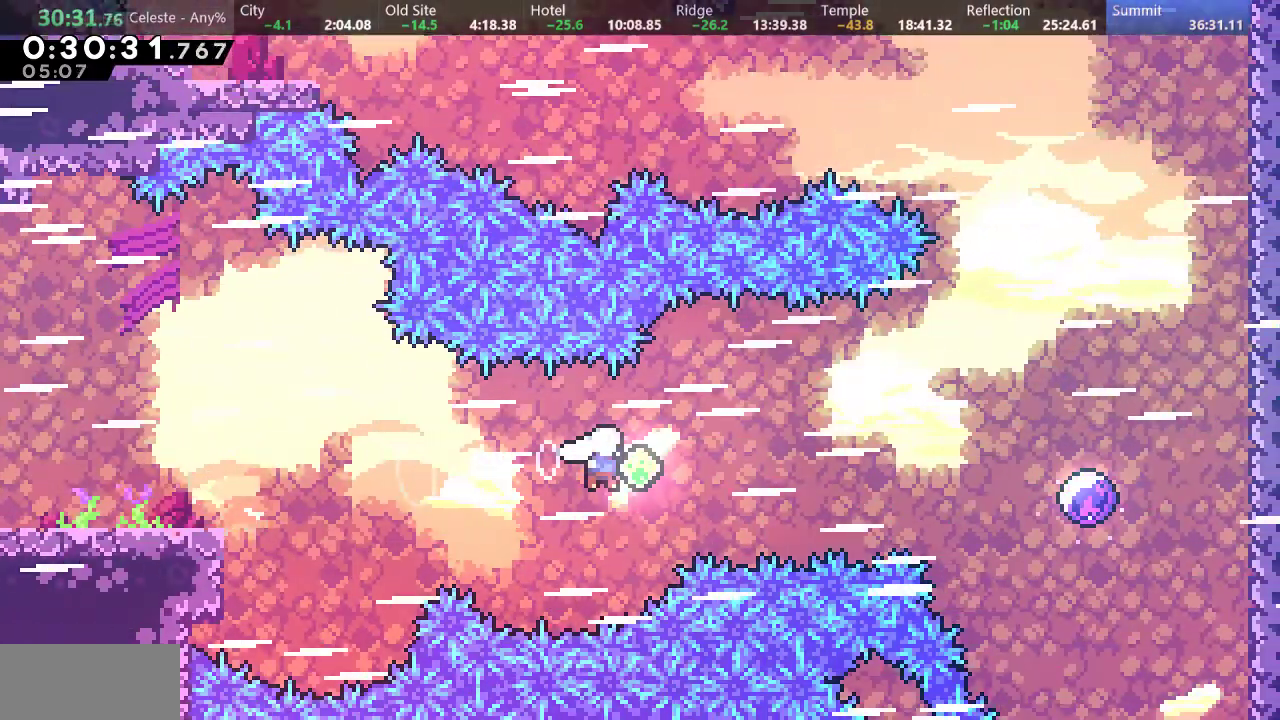
{"keys": ["right", "s"], "events": [[100, "s", "up"], [183, "s", "down"], [350, "s", "up"], [467, "s", "down"]]}
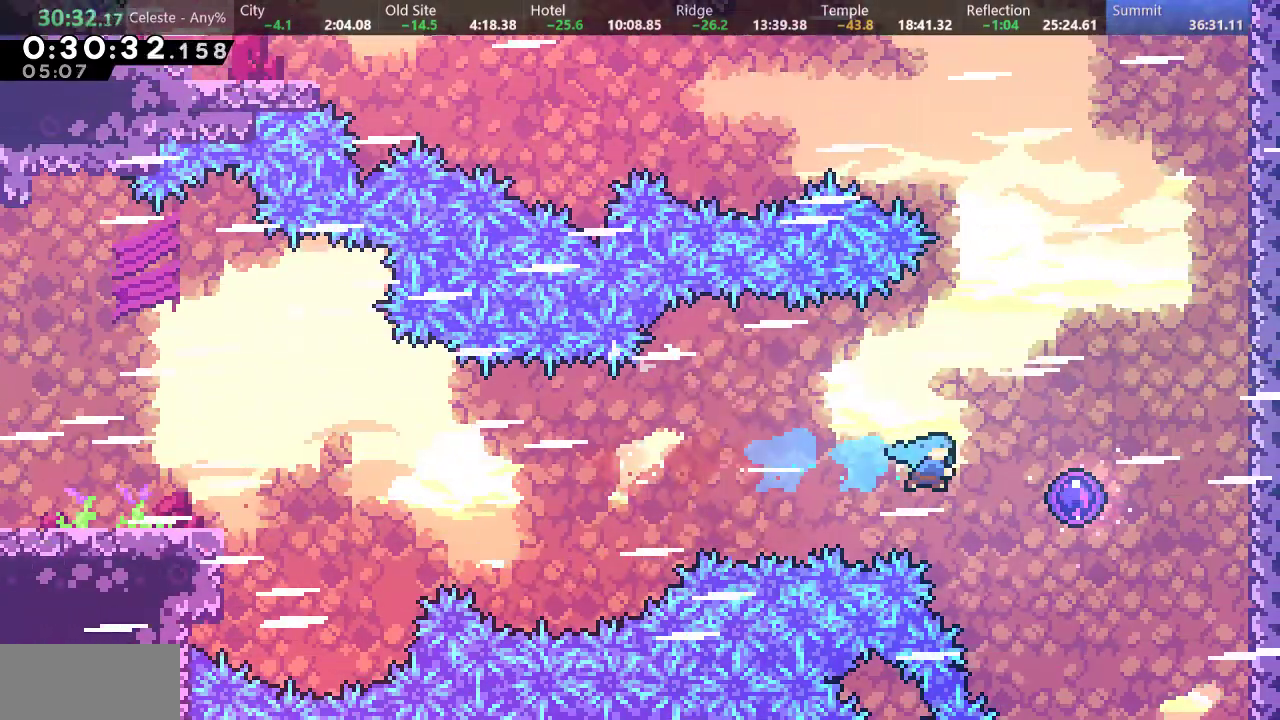
{"keys": ["right"], "events": [[150, "s", "up"]]}
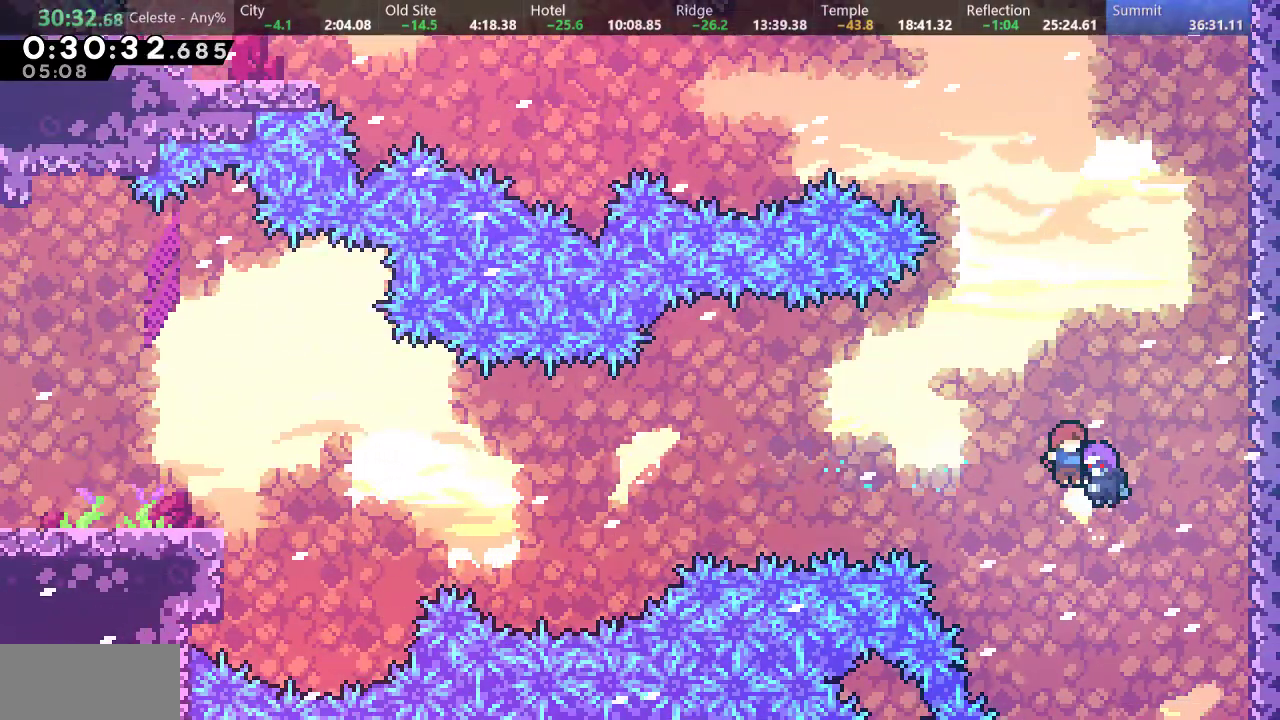
{"keys": ["right", "s", "up"], "events": [[350, "up", "down"], [417, "s", "down"]]}
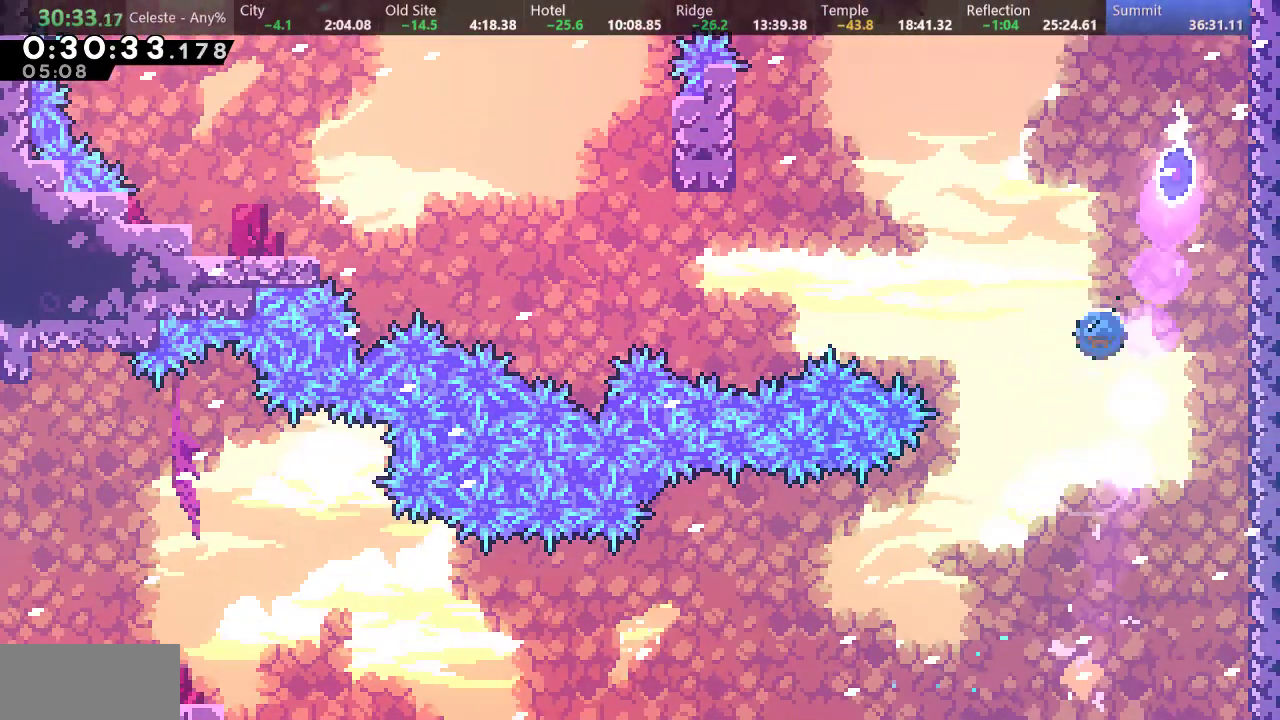
{"keys": ["left"], "events": [[83, "s", "up"], [167, "right", "up"], [167, "s", "down"], [350, "s", "up"], [383, "left", "down"], [433, "up", "up"]]}
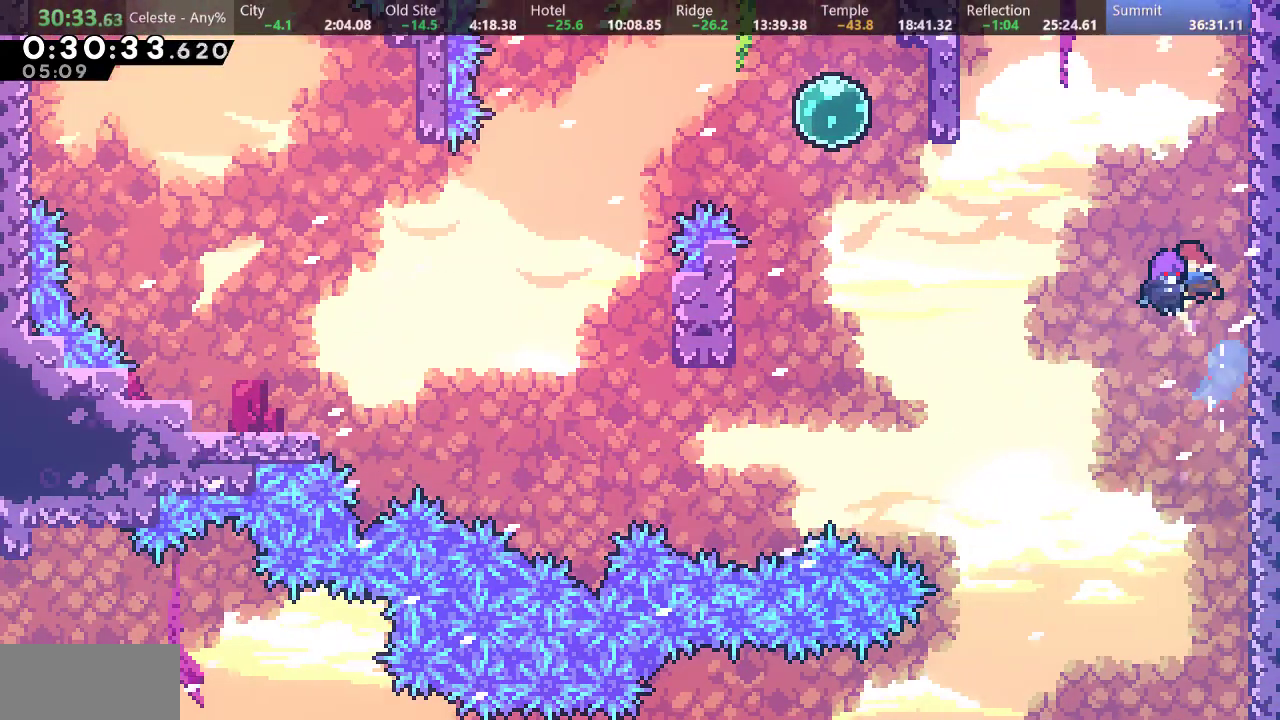
{"keys": ["down", "left", "s"], "events": [[333, "down", "down"], [350, "s", "down"]]}
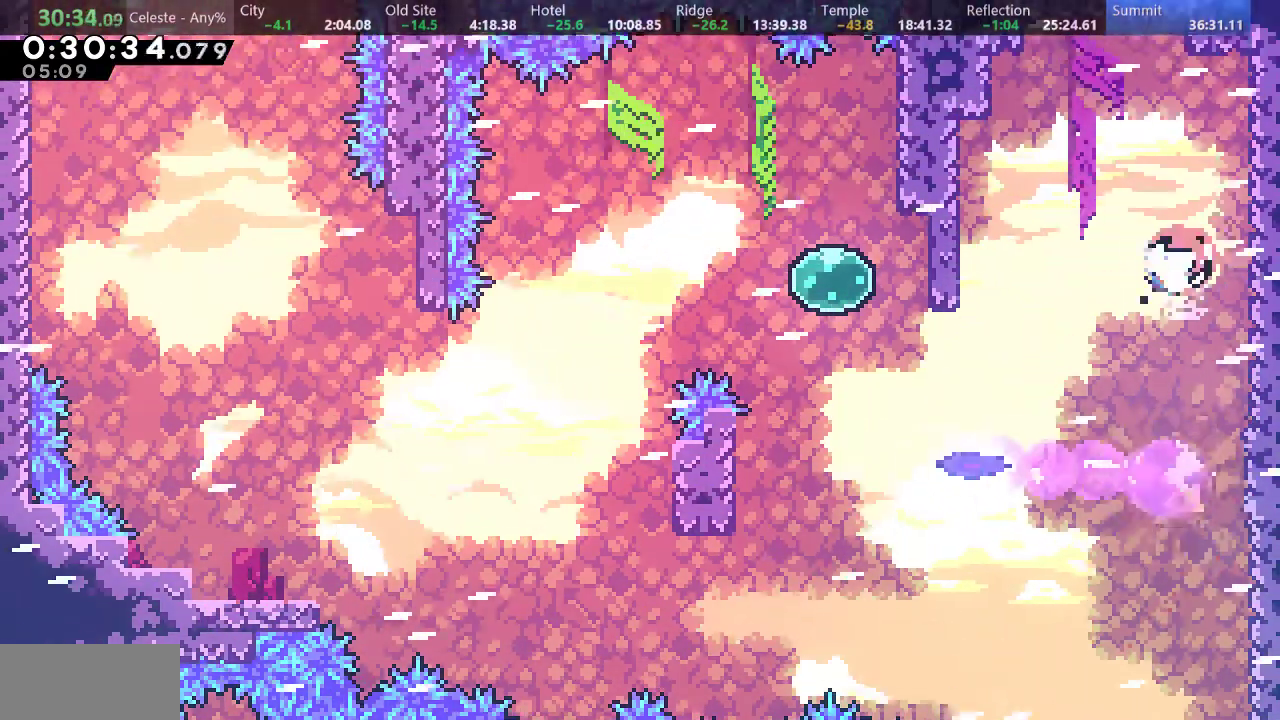
{"keys": ["left"], "events": [[100, "s", "up"], [117, "down", "up"], [233, "s", "down"], [233, "up", "down"], [417, "s", "up"], [483, "up", "up"]]}
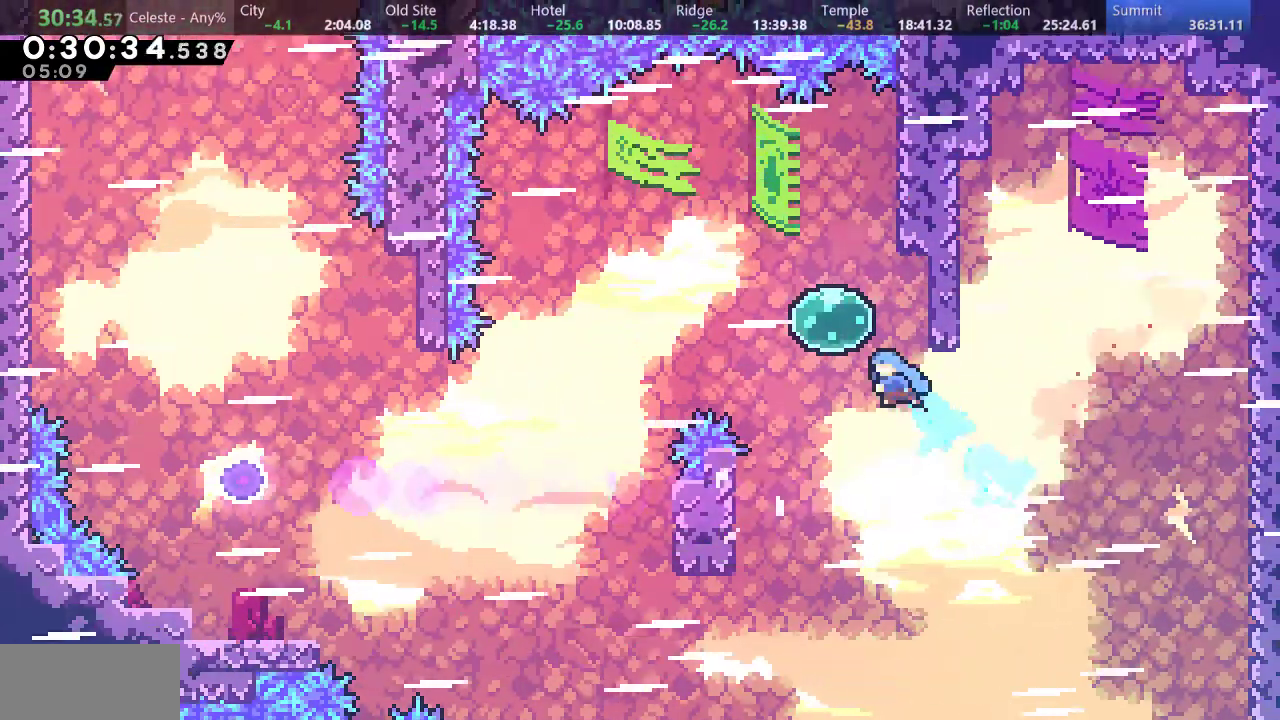
{"keys": ["down", "left", "s"], "events": [[83, "s", "down"], [233, "s", "up"], [417, "down", "down"], [417, "s", "down"]]}